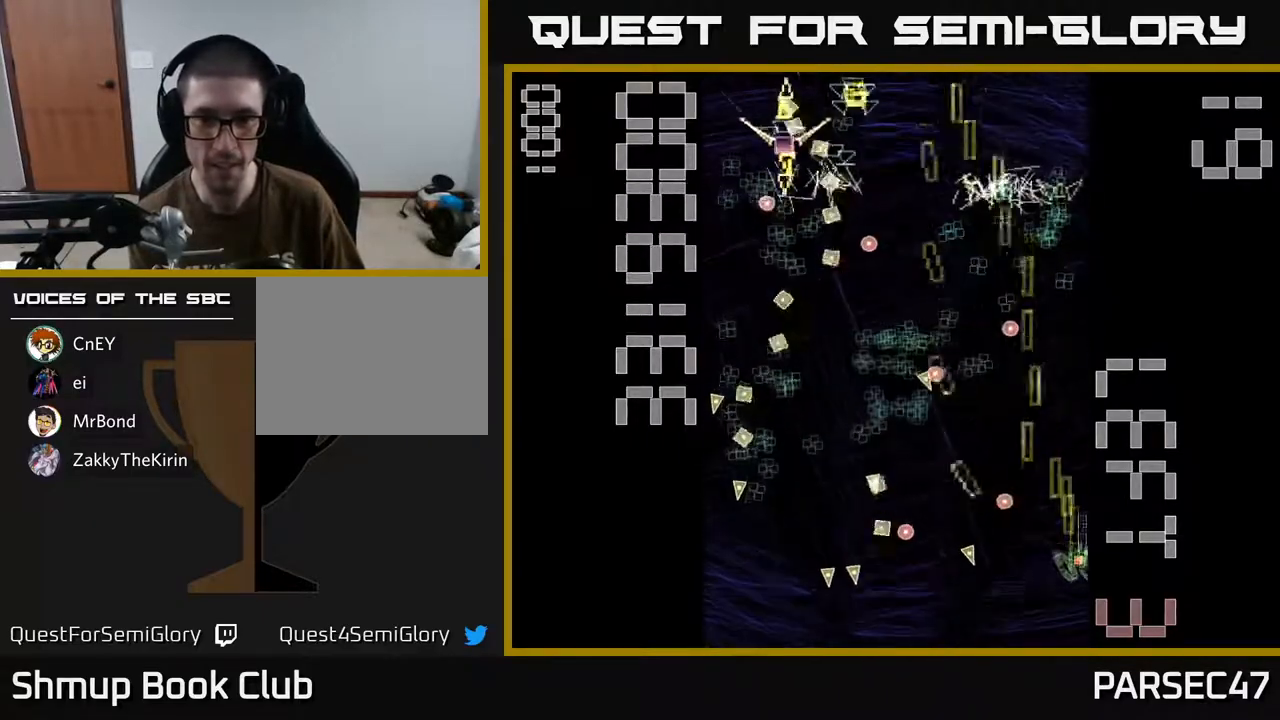
Gameplay with a controller (Xbox layout); each line is a JSON object with the inputs held at the frame after it. "events" lists button and stick changes between this image and that frame as [ms after this image, input, new state], when the widget could be followed in between. Not read: left_stick right_stick.
{"buttons": ["R2", "DPAD_UP", "DPAD_RIGHT"], "events": [[100, "DPAD_LEFT", "down"], [100, "DPAD_UP", "up"], [167, "DPAD_DOWN", "down"], [267, "DPAD_DOWN", "up"], [450, "DPAD_LEFT", "up"], [483, "DPAD_RIGHT", "down"], [500, "DPAD_UP", "down"]]}
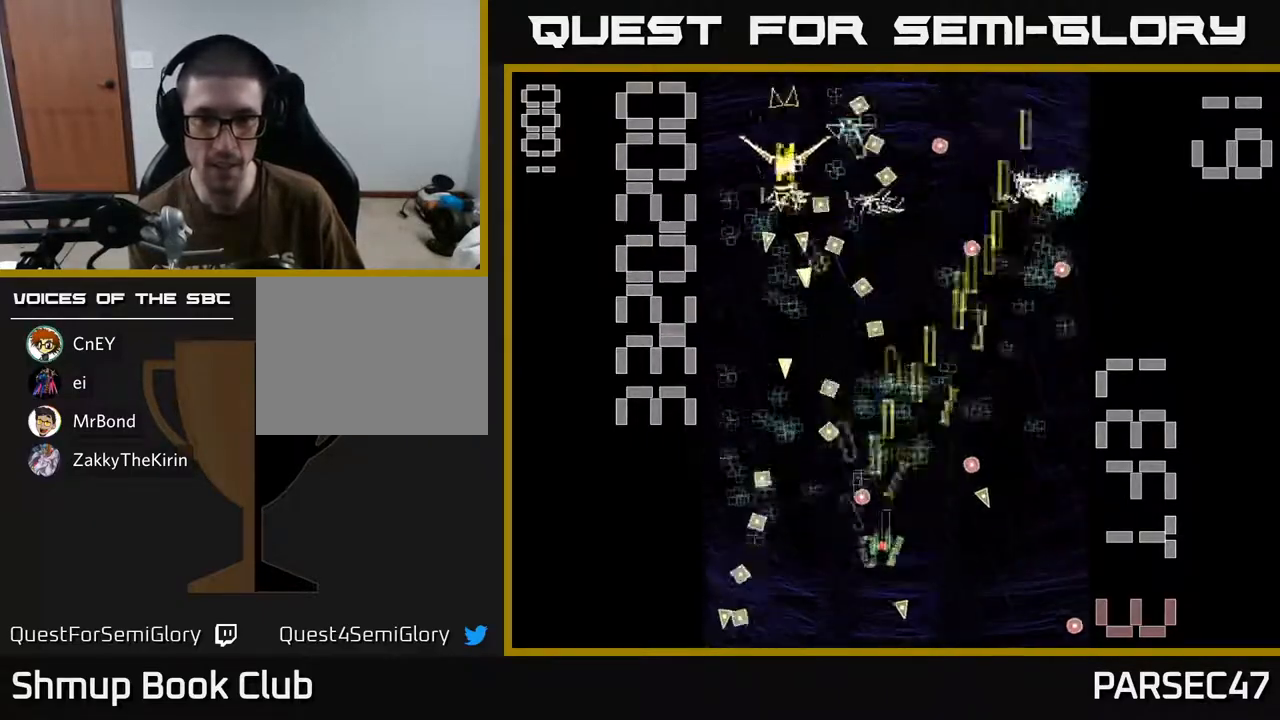
{"buttons": ["R2", "DPAD_LEFT"], "events": [[33, "DPAD_RIGHT", "up"], [167, "DPAD_UP", "up"], [217, "DPAD_DOWN", "down"], [250, "DPAD_RIGHT", "down"], [333, "DPAD_RIGHT", "up"], [383, "DPAD_DOWN", "up"], [383, "DPAD_LEFT", "down"]]}
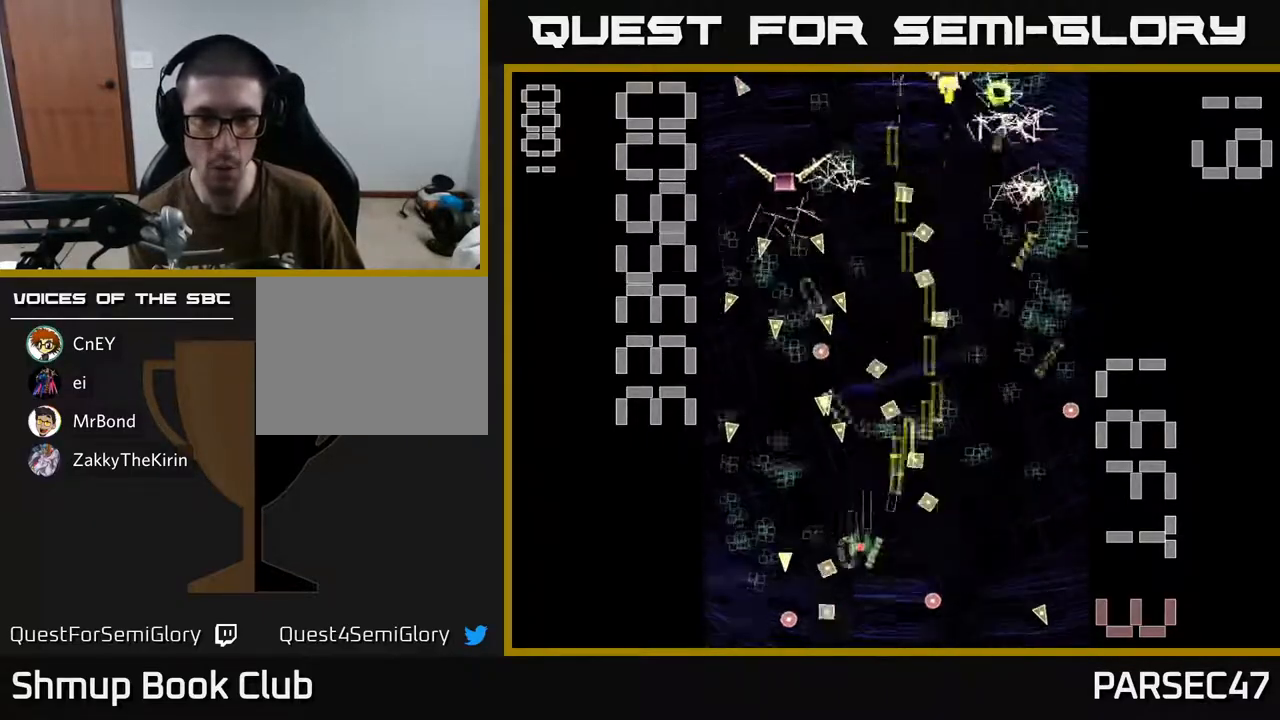
{"buttons": ["X", "R2", "DPAD_UP"], "events": [[167, "DPAD_DOWN", "down"], [167, "X", "down"], [200, "DPAD_LEFT", "up"], [233, "DPAD_RIGHT", "down"], [317, "DPAD_DOWN", "up"], [383, "DPAD_RIGHT", "up"], [433, "DPAD_UP", "down"]]}
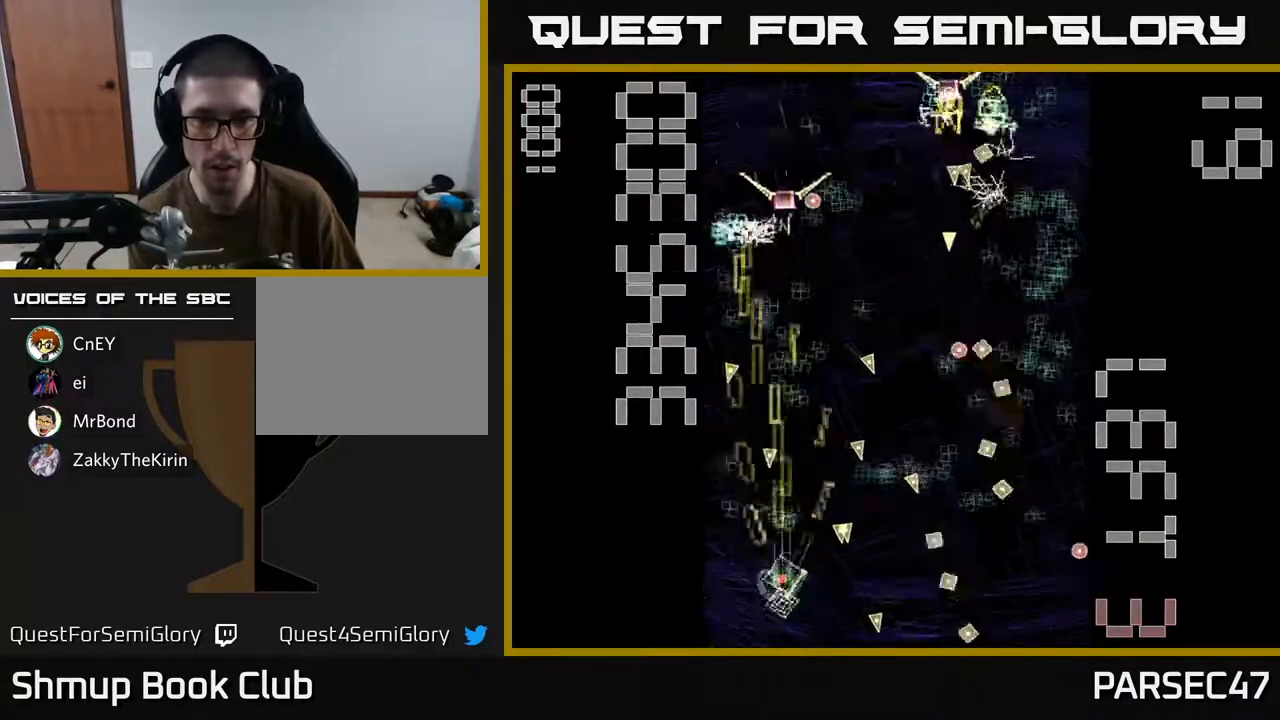
{"buttons": ["R2", "DPAD_DOWN", "DPAD_LEFT"]}
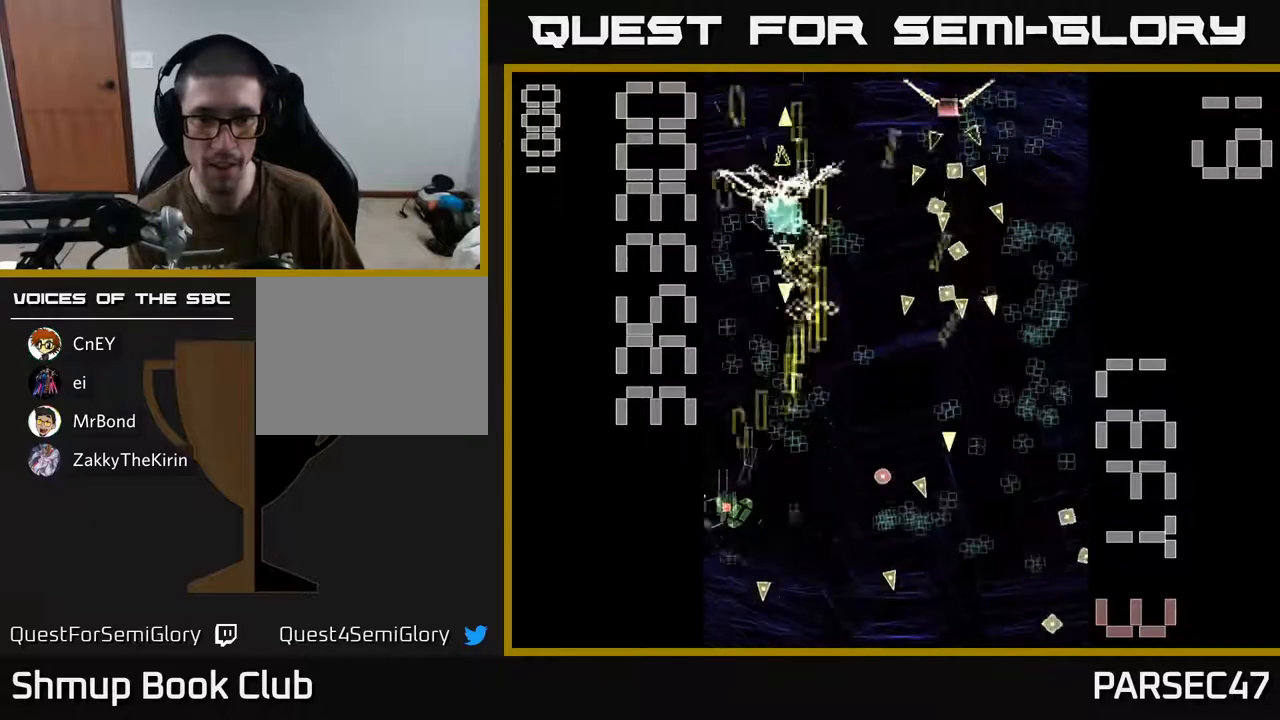
{"buttons": ["R2", "DPAD_LEFT"], "events": [[17, "DPAD_LEFT", "up"], [67, "DPAD_RIGHT", "down"], [100, "DPAD_DOWN", "up"], [167, "DPAD_RIGHT", "up"], [167, "DPAD_UP", "down"], [317, "DPAD_UP", "up"], [383, "DPAD_LEFT", "down"]]}
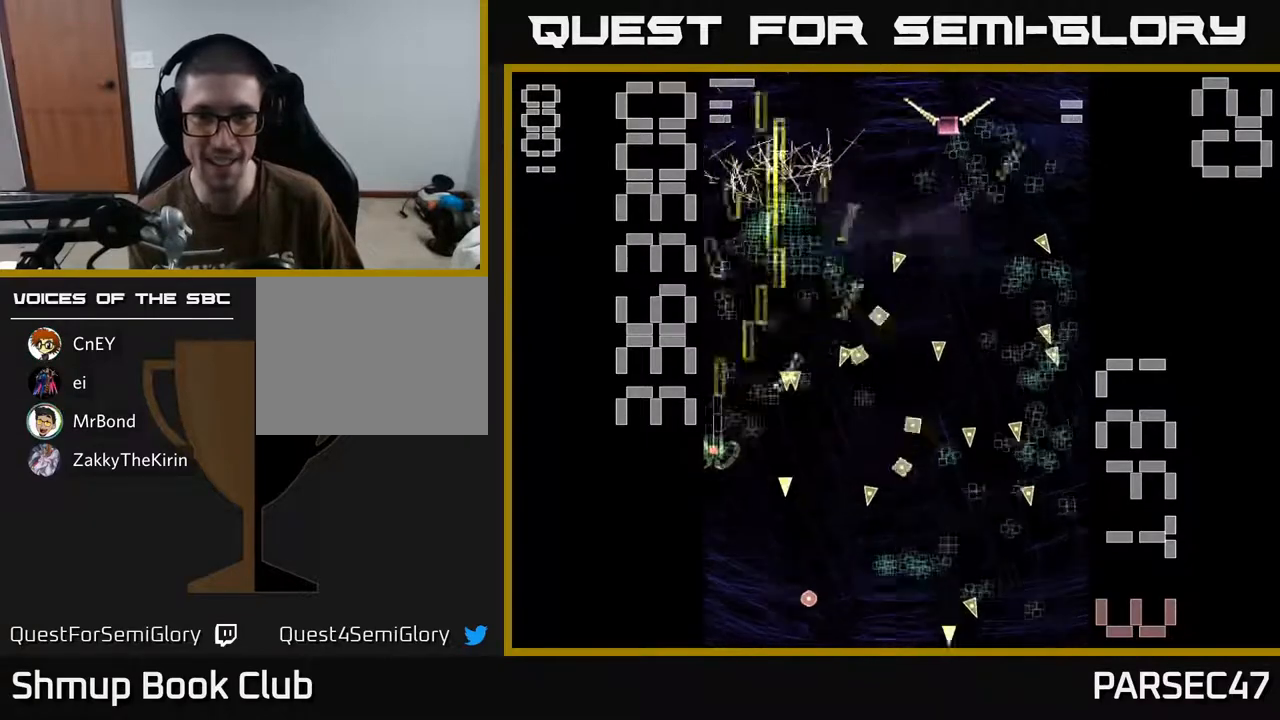
{"buttons": ["R2", "DPAD_DOWN"], "events": [[67, "DPAD_UP", "down"], [100, "DPAD_LEFT", "up"], [217, "DPAD_RIGHT", "down"], [367, "DPAD_RIGHT", "up"], [450, "DPAD_UP", "up"], [483, "DPAD_DOWN", "down"]]}
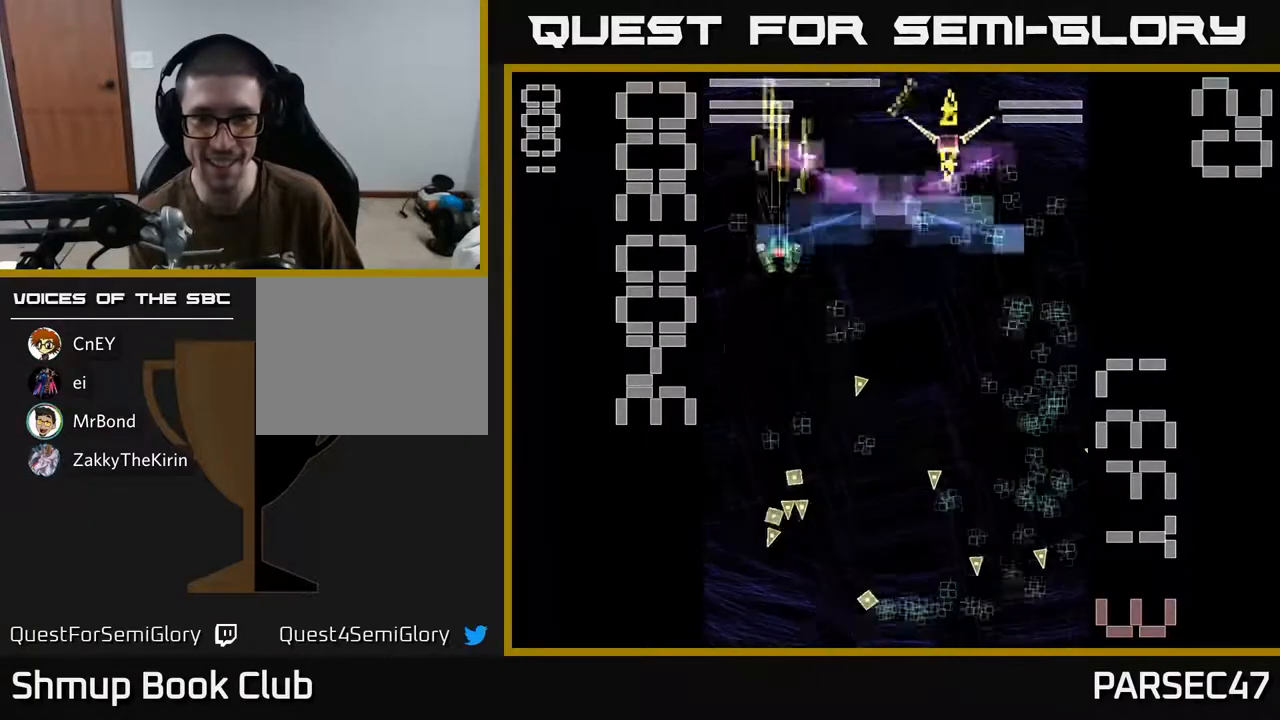
{"buttons": ["X", "R2", "DPAD_DOWN", "DPAD_RIGHT"], "events": [[33, "X", "down"], [83, "DPAD_RIGHT", "down"], [333, "DPAD_DOWN", "up"], [483, "DPAD_DOWN", "down"]]}
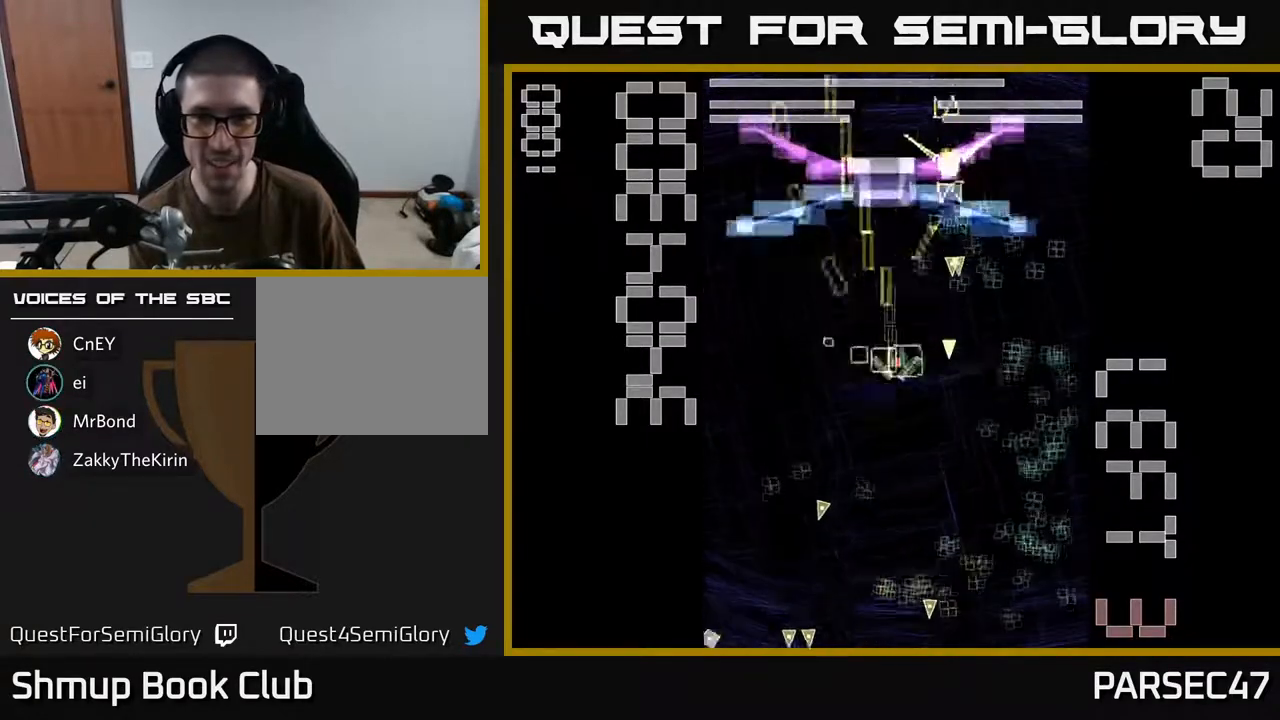
{"buttons": ["R2", "DPAD_RIGHT"], "events": [[67, "X", "up"], [83, "DPAD_RIGHT", "up"], [367, "DPAD_RIGHT", "down"], [450, "DPAD_DOWN", "up"]]}
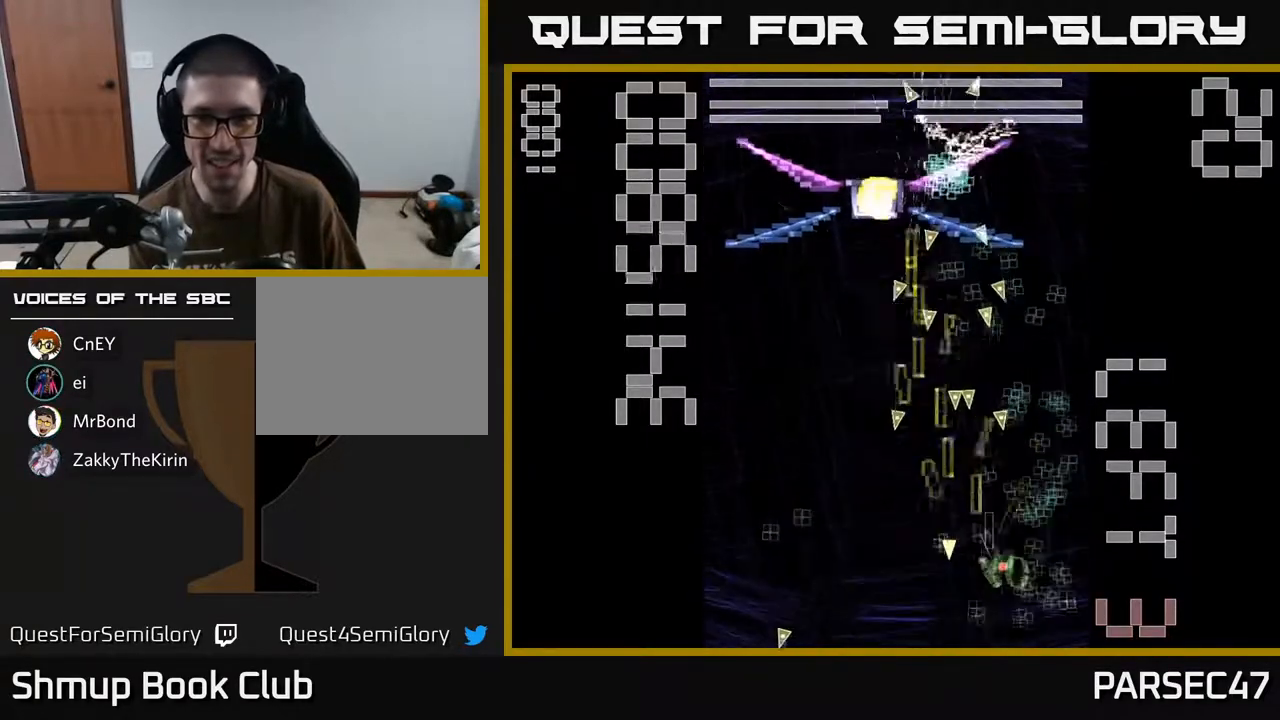
{"buttons": ["R2"], "events": [[117, "DPAD_RIGHT", "up"], [117, "DPAD_UP", "down"], [267, "DPAD_UP", "up"], [300, "DPAD_DOWN", "down"], [433, "DPAD_RIGHT", "down"], [450, "DPAD_RIGHT", "up"], [467, "DPAD_DOWN", "up"]]}
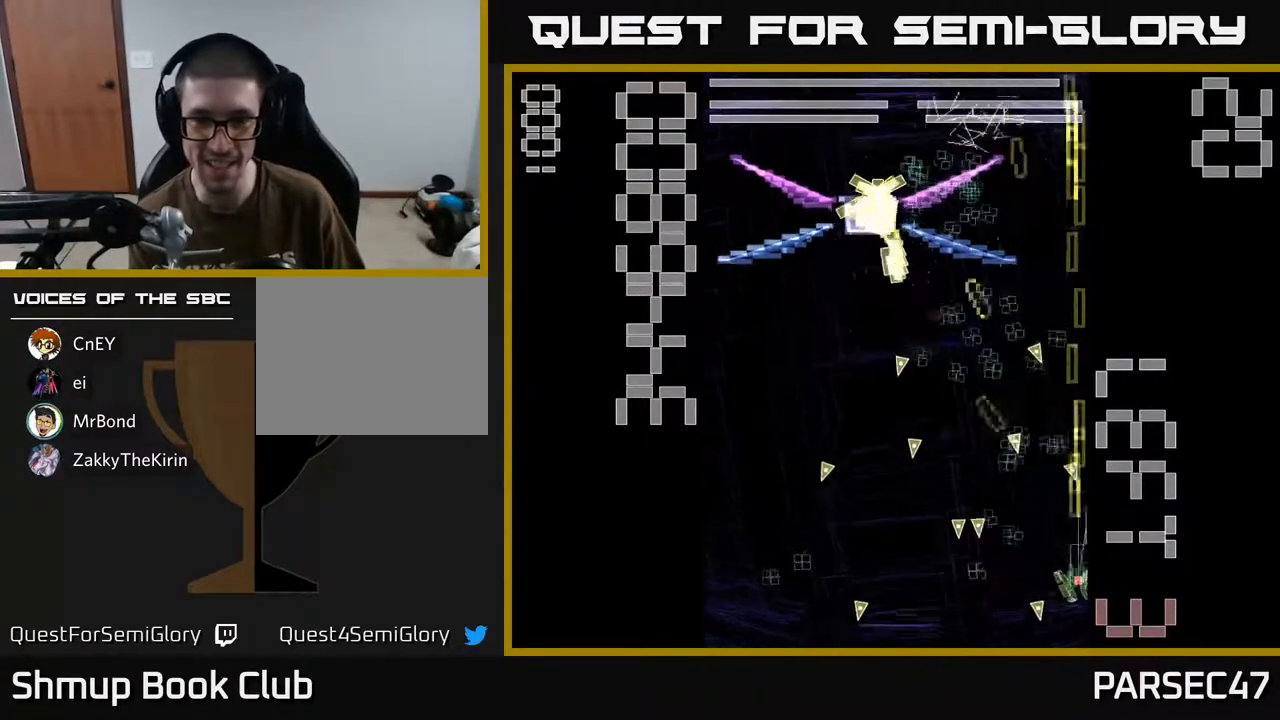
{"buttons": ["R2"], "events": [[117, "DPAD_LEFT", "down"], [200, "DPAD_UP", "down"], [250, "DPAD_LEFT", "up"], [467, "DPAD_UP", "up"]]}
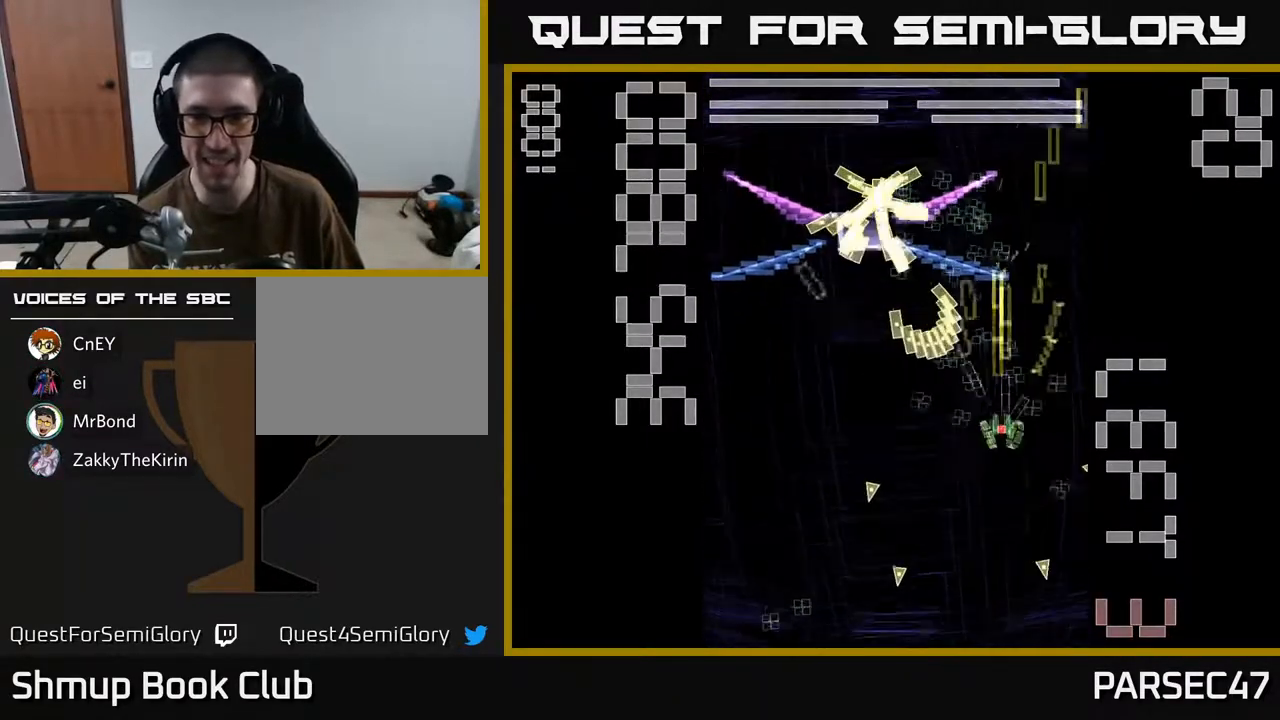
{"buttons": ["R2", "DPAD_DOWN", "DPAD_LEFT"], "events": [[17, "DPAD_DOWN", "down"], [133, "DPAD_DOWN", "up"], [167, "DPAD_LEFT", "down"], [383, "DPAD_UP", "down"], [450, "DPAD_UP", "up"], [483, "DPAD_DOWN", "down"]]}
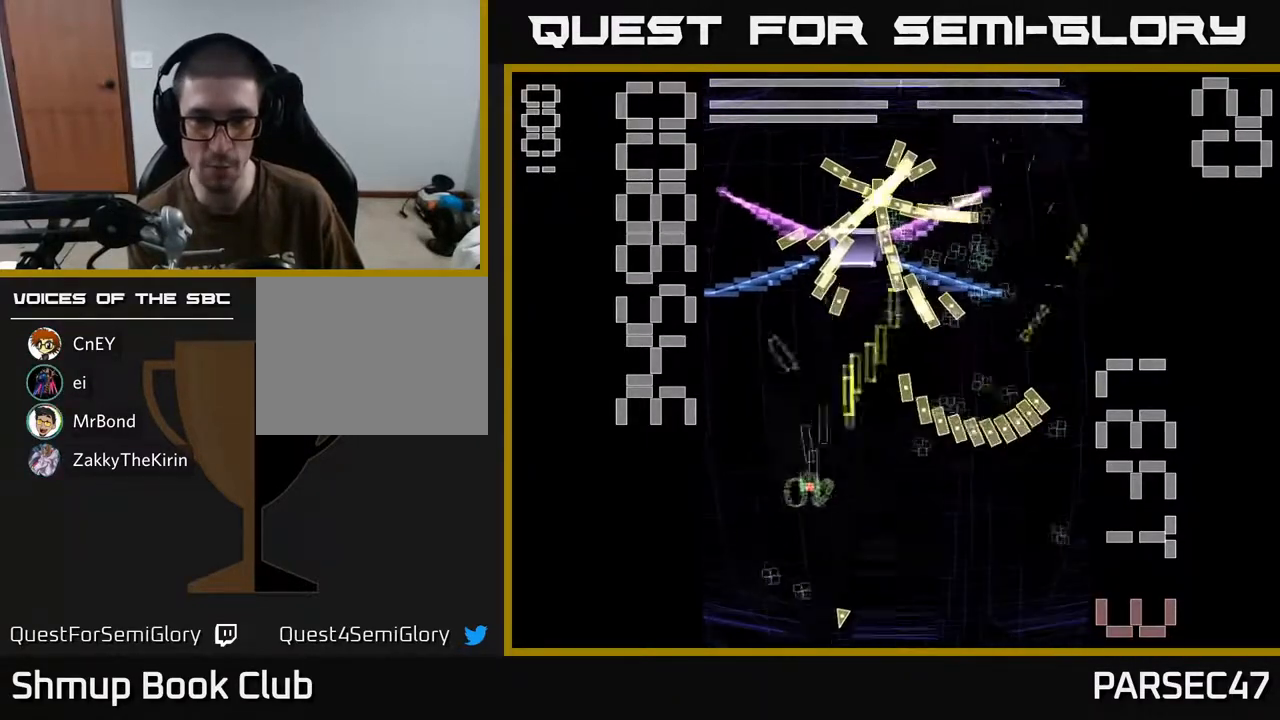
{"buttons": ["R2"], "events": [[83, "DPAD_LEFT", "up"], [167, "DPAD_RIGHT", "down"], [183, "DPAD_DOWN", "up"], [217, "DPAD_UP", "down"], [367, "DPAD_RIGHT", "up"], [500, "DPAD_UP", "up"]]}
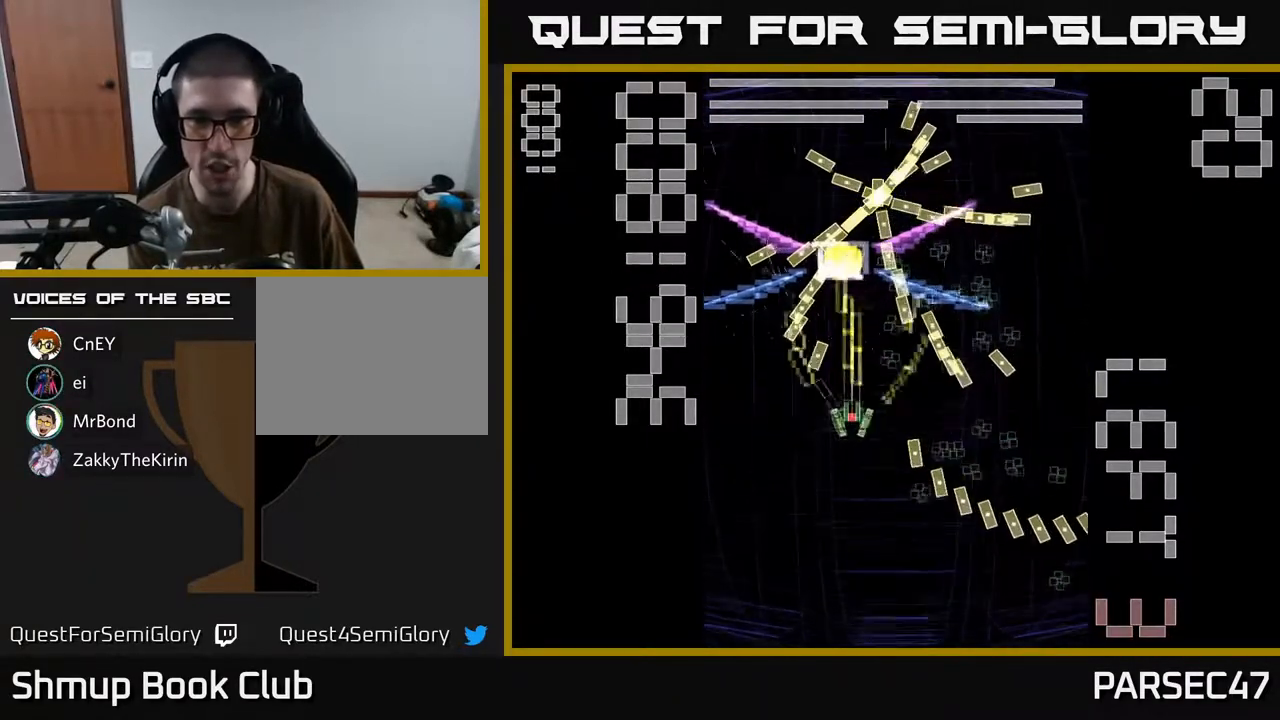
{"buttons": ["X", "R2", "DPAD_DOWN", "DPAD_RIGHT"], "events": [[50, "DPAD_RIGHT", "down"], [67, "DPAD_RIGHT", "up"], [83, "X", "down"], [250, "DPAD_RIGHT", "down"], [300, "DPAD_DOWN", "down"]]}
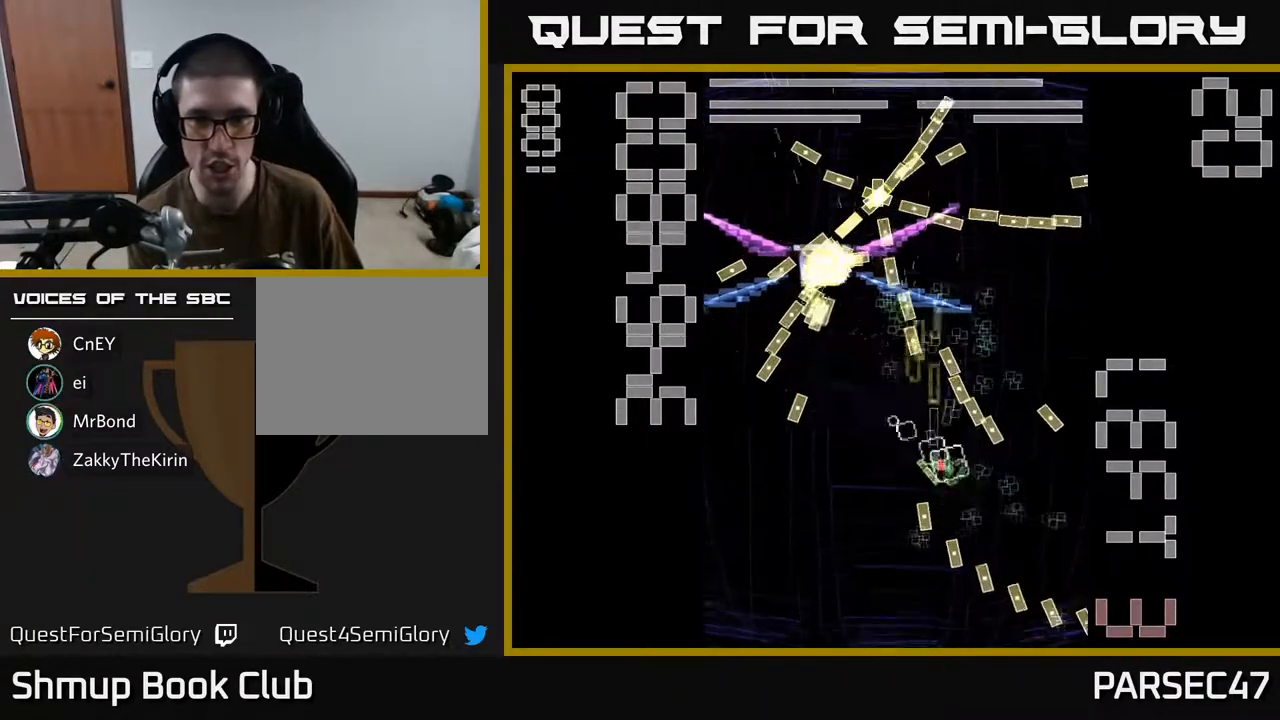
{"buttons": ["X", "R2", "DPAD_LEFT"], "events": [[433, "DPAD_RIGHT", "up"], [450, "DPAD_DOWN", "up"], [467, "DPAD_LEFT", "down"]]}
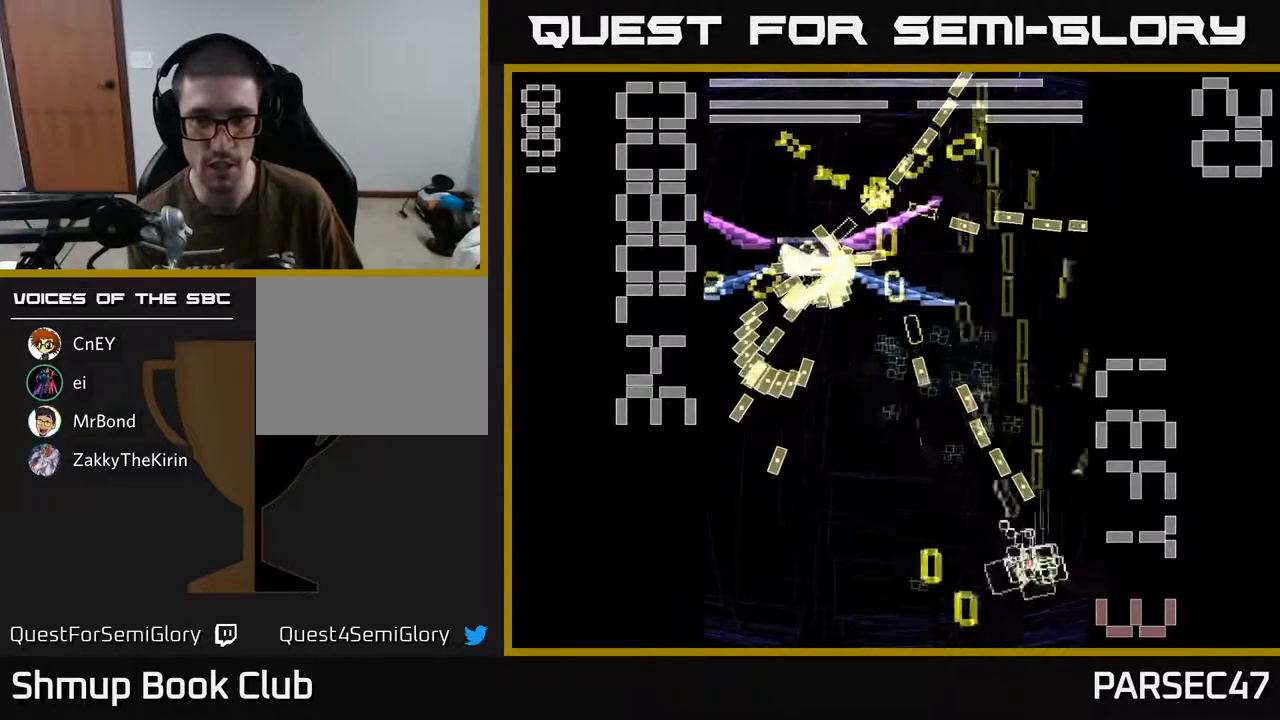
{"buttons": ["R2", "DPAD_DOWN"], "events": [[117, "DPAD_UP", "down"], [300, "DPAD_UP", "up"], [367, "DPAD_LEFT", "up"], [400, "DPAD_RIGHT", "down"], [400, "X", "up"], [417, "DPAD_DOWN", "down"], [450, "DPAD_RIGHT", "up"]]}
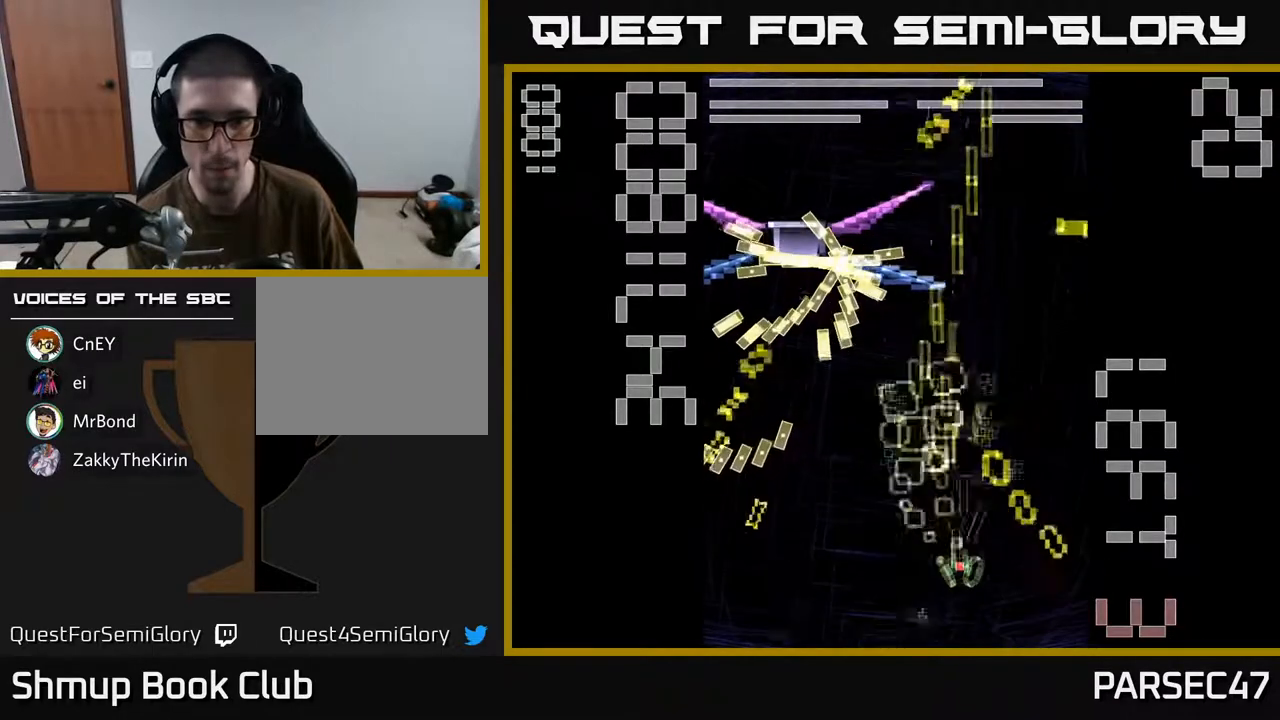
{"buttons": ["X", "R2", "DPAD_UP"], "events": [[33, "X", "down"], [200, "DPAD_DOWN", "up"], [250, "DPAD_UP", "down"]]}
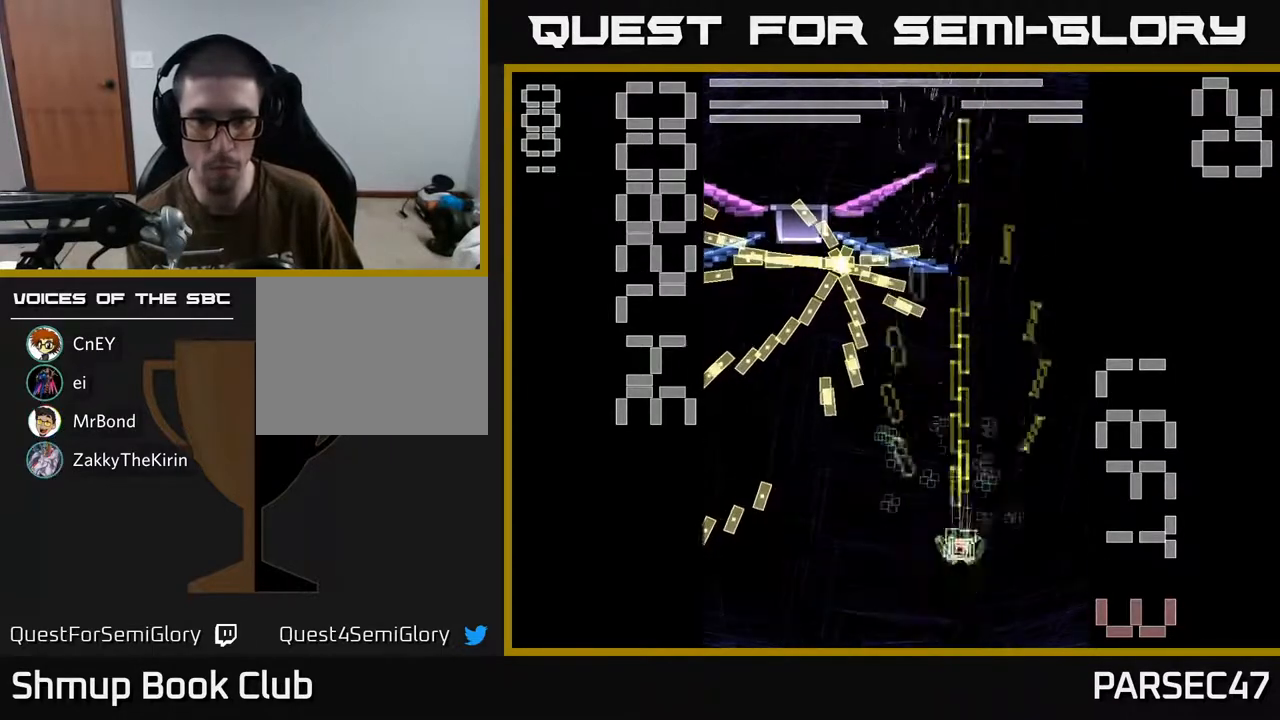
{"buttons": ["X", "R2", "DPAD_DOWN", "DPAD_RIGHT"], "events": [[150, "DPAD_LEFT", "down"], [217, "DPAD_UP", "up"], [383, "DPAD_DOWN", "down"], [383, "DPAD_LEFT", "up"], [400, "X", "up"], [433, "DPAD_RIGHT", "down"], [483, "X", "down"]]}
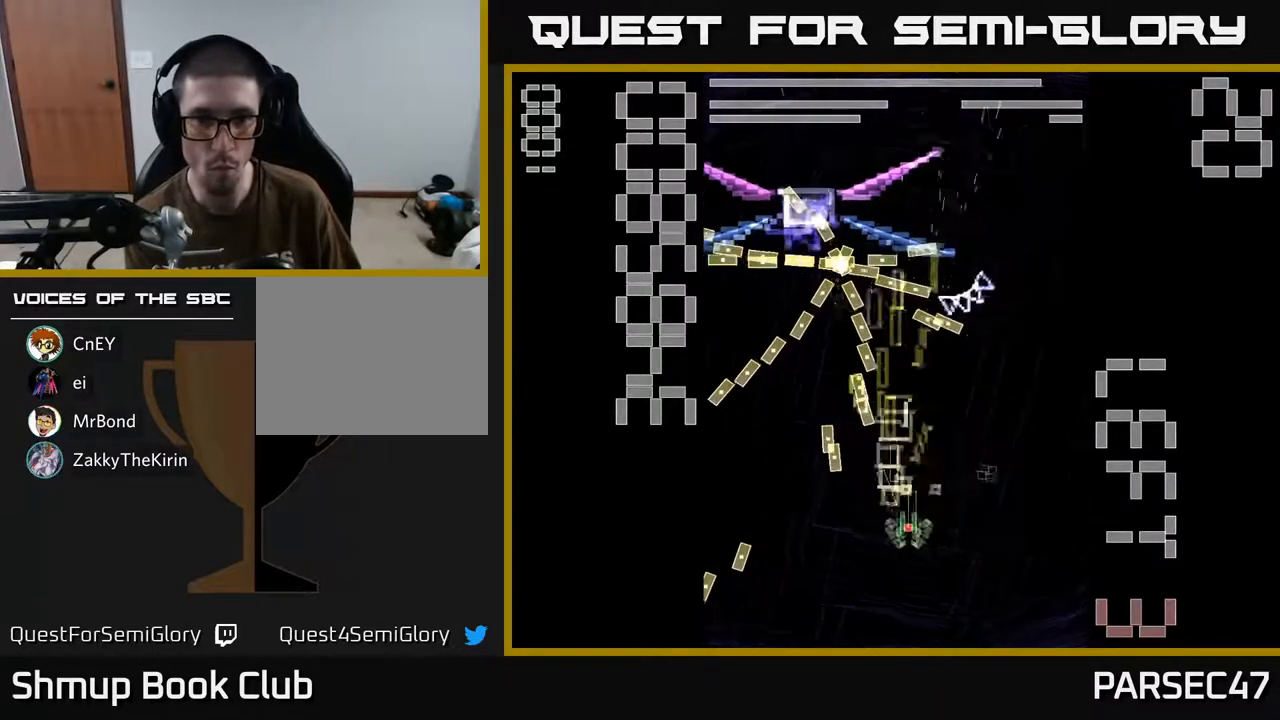
{"buttons": ["X", "R2", "DPAD_DOWN"], "events": [[17, "DPAD_DOWN", "up"], [183, "DPAD_RIGHT", "up"], [250, "DPAD_LEFT", "down"], [350, "DPAD_DOWN", "down"], [367, "DPAD_LEFT", "up"], [433, "DPAD_RIGHT", "down"], [483, "DPAD_RIGHT", "up"]]}
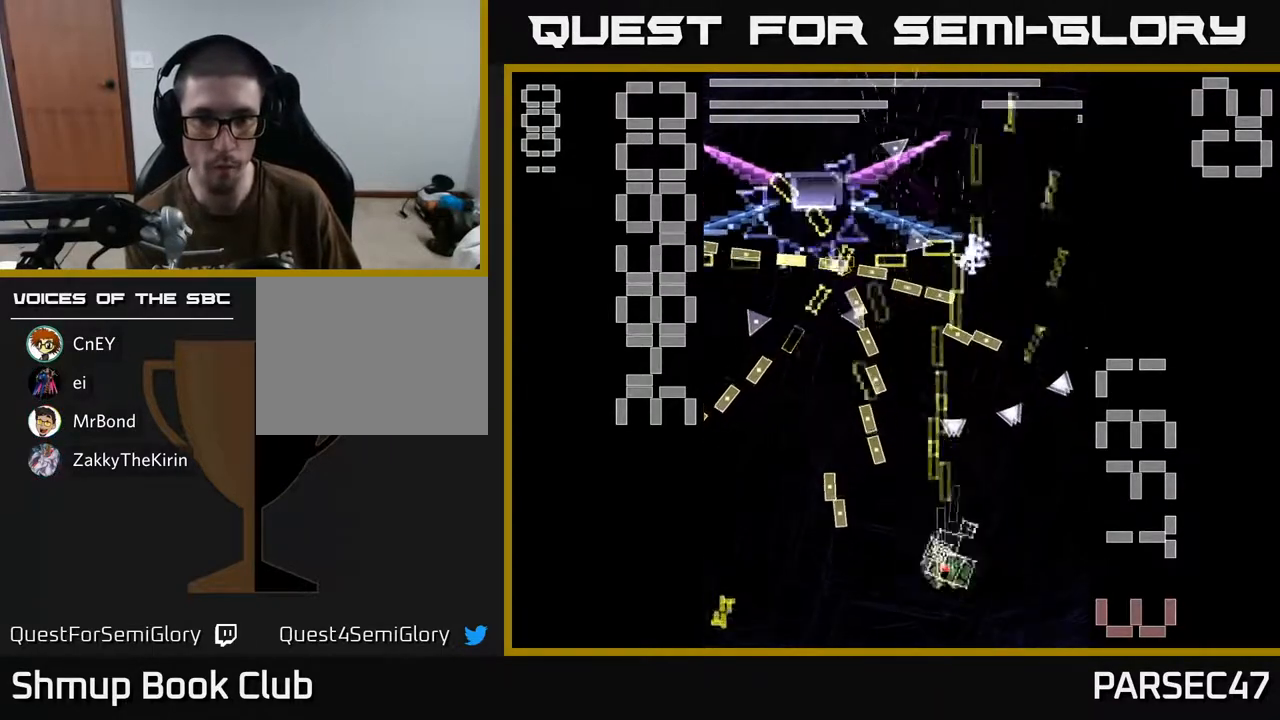
{"buttons": ["X", "R2"], "events": [[50, "DPAD_LEFT", "down"], [133, "DPAD_DOWN", "up"], [233, "DPAD_LEFT", "up"], [233, "DPAD_UP", "down"], [267, "DPAD_RIGHT", "down"], [333, "DPAD_UP", "up"], [367, "DPAD_RIGHT", "up"], [400, "X", "up"], [450, "X", "down"]]}
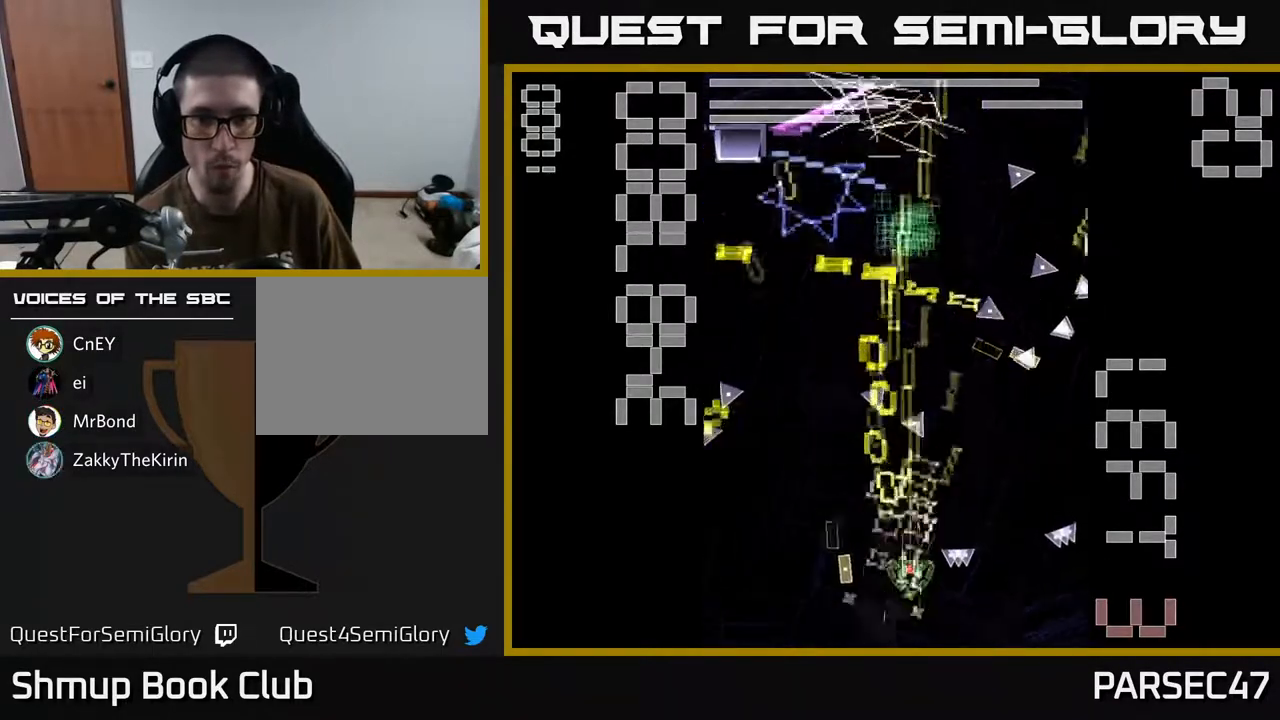
{"buttons": ["X", "R2", "DPAD_UP", "DPAD_LEFT"], "events": [[50, "DPAD_LEFT", "down"], [100, "DPAD_UP", "down"]]}
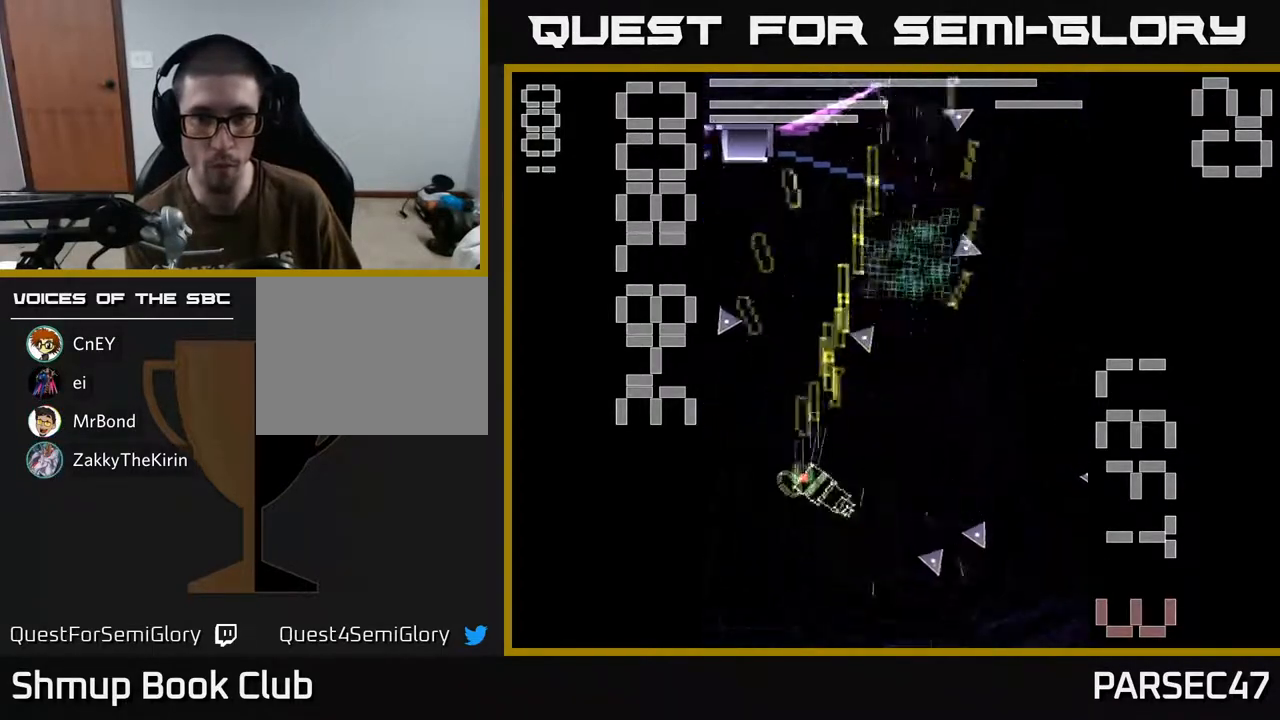
{"buttons": ["R2", "DPAD_UP", "DPAD_RIGHT"], "events": [[50, "DPAD_LEFT", "up"], [100, "DPAD_UP", "up"], [133, "DPAD_RIGHT", "down"], [133, "DPAD_UP", "down"], [200, "DPAD_RIGHT", "up"], [333, "DPAD_RIGHT", "down"], [500, "X", "up"]]}
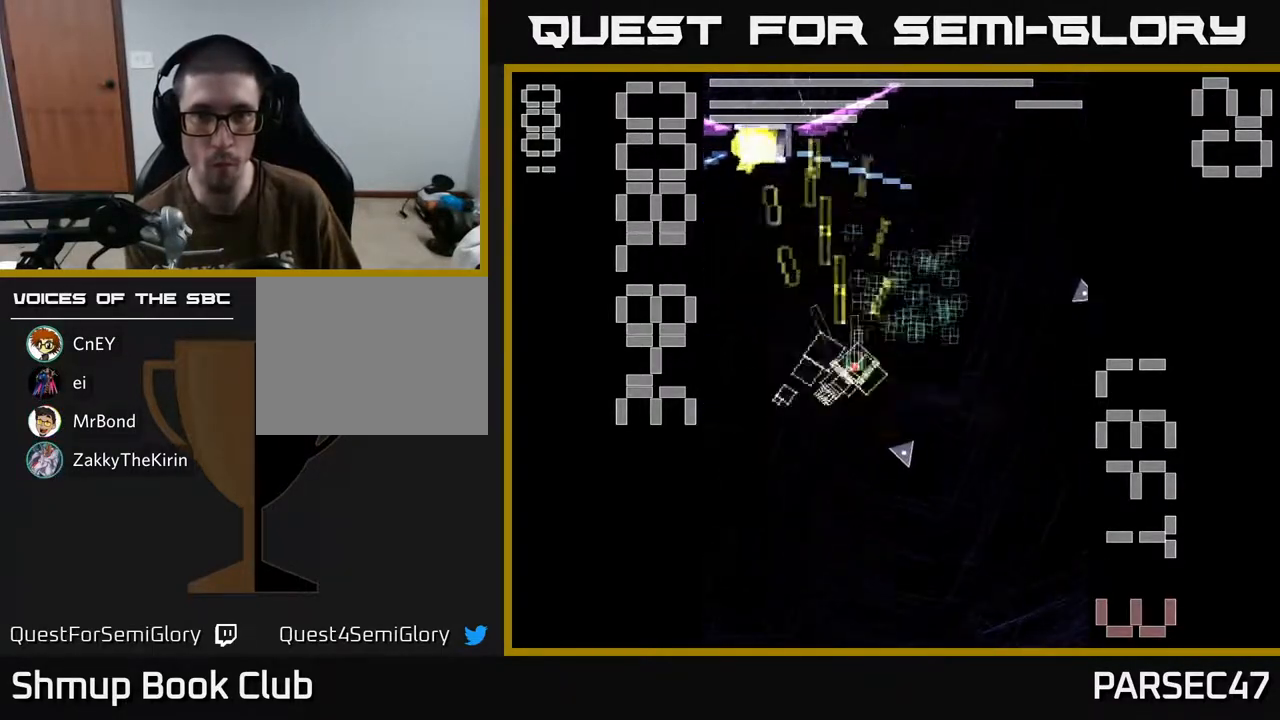
{"buttons": ["X", "R2", "DPAD_DOWN", "DPAD_LEFT"], "events": [[100, "DPAD_RIGHT", "up"], [100, "X", "down"], [133, "DPAD_RIGHT", "down"], [283, "DPAD_UP", "up"], [400, "DPAD_DOWN", "down"], [400, "DPAD_RIGHT", "up"], [450, "DPAD_LEFT", "down"]]}
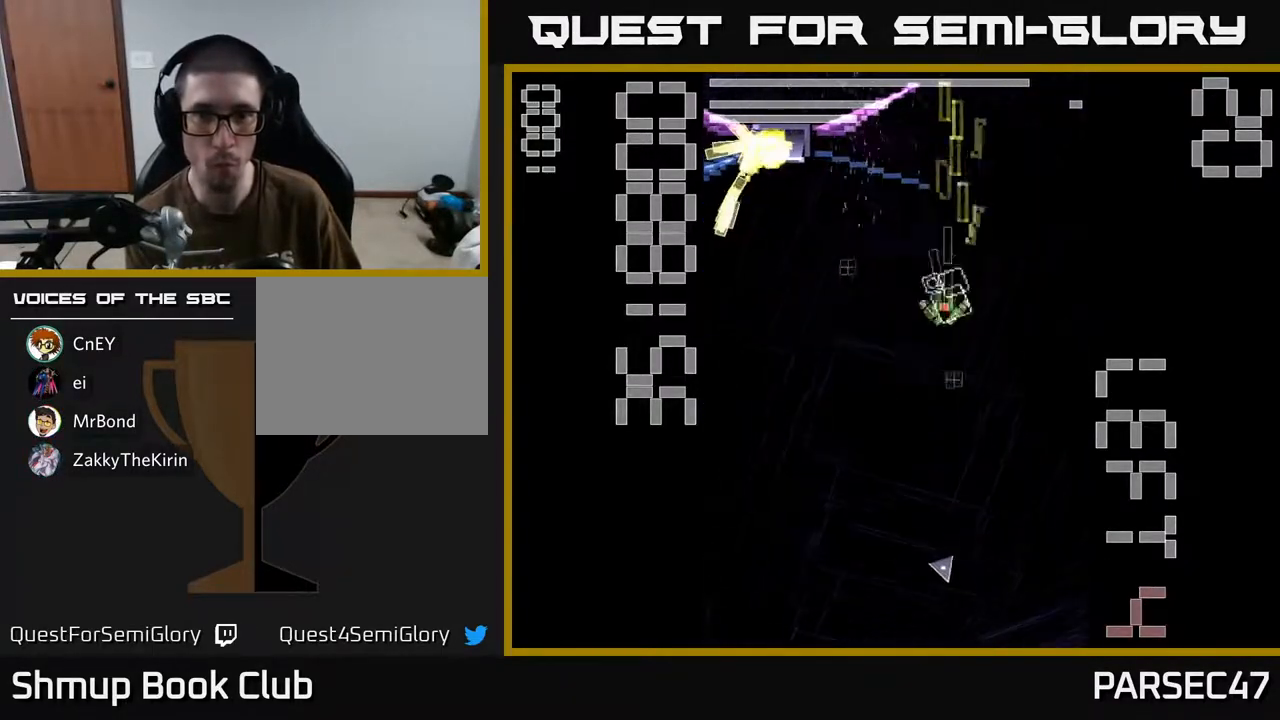
{"buttons": ["X", "R2", "DPAD_DOWN", "DPAD_RIGHT"], "events": [[183, "DPAD_LEFT", "up"], [233, "DPAD_DOWN", "up"], [267, "DPAD_UP", "down"], [333, "X", "up"], [417, "DPAD_UP", "up"], [417, "X", "down"], [433, "DPAD_RIGHT", "down"], [450, "DPAD_DOWN", "down"]]}
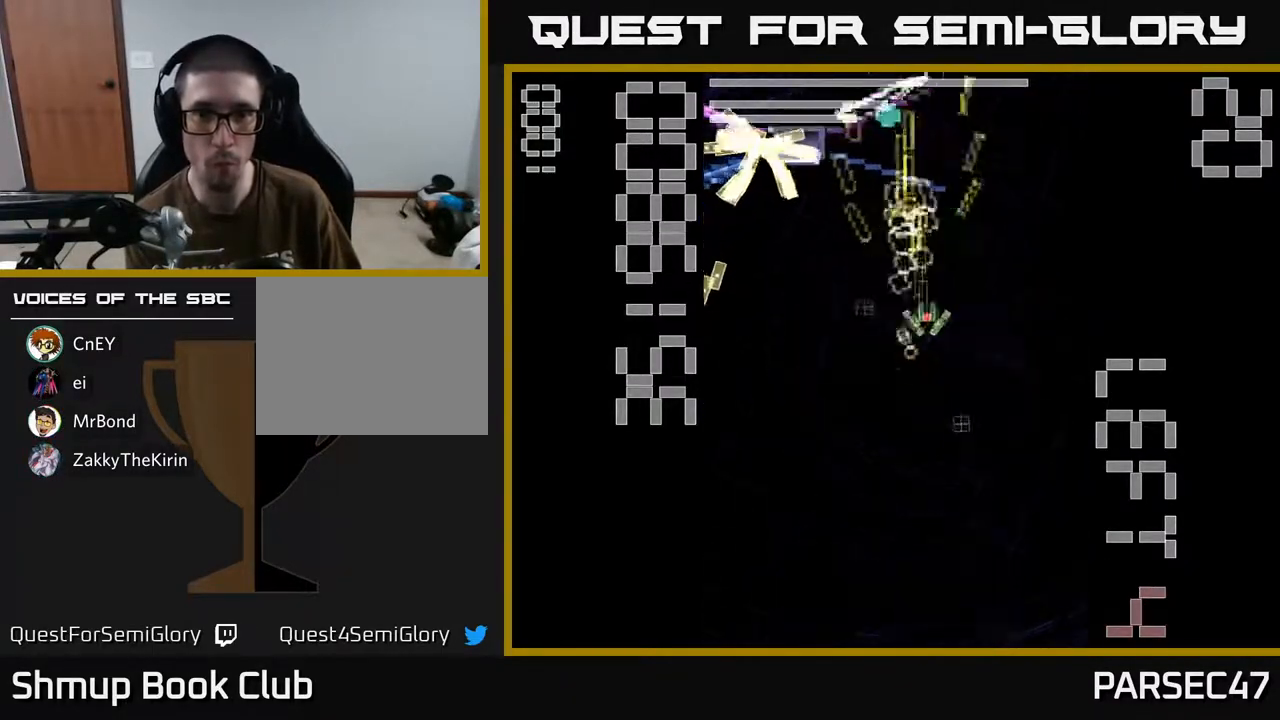
{"buttons": ["X", "R2", "DPAD_DOWN", "DPAD_LEFT"], "events": [[17, "DPAD_RIGHT", "up"], [83, "DPAD_RIGHT", "down"], [100, "DPAD_RIGHT", "up"], [150, "DPAD_RIGHT", "down"], [267, "DPAD_RIGHT", "up"], [317, "DPAD_DOWN", "up"], [317, "DPAD_LEFT", "down"], [483, "DPAD_DOWN", "down"]]}
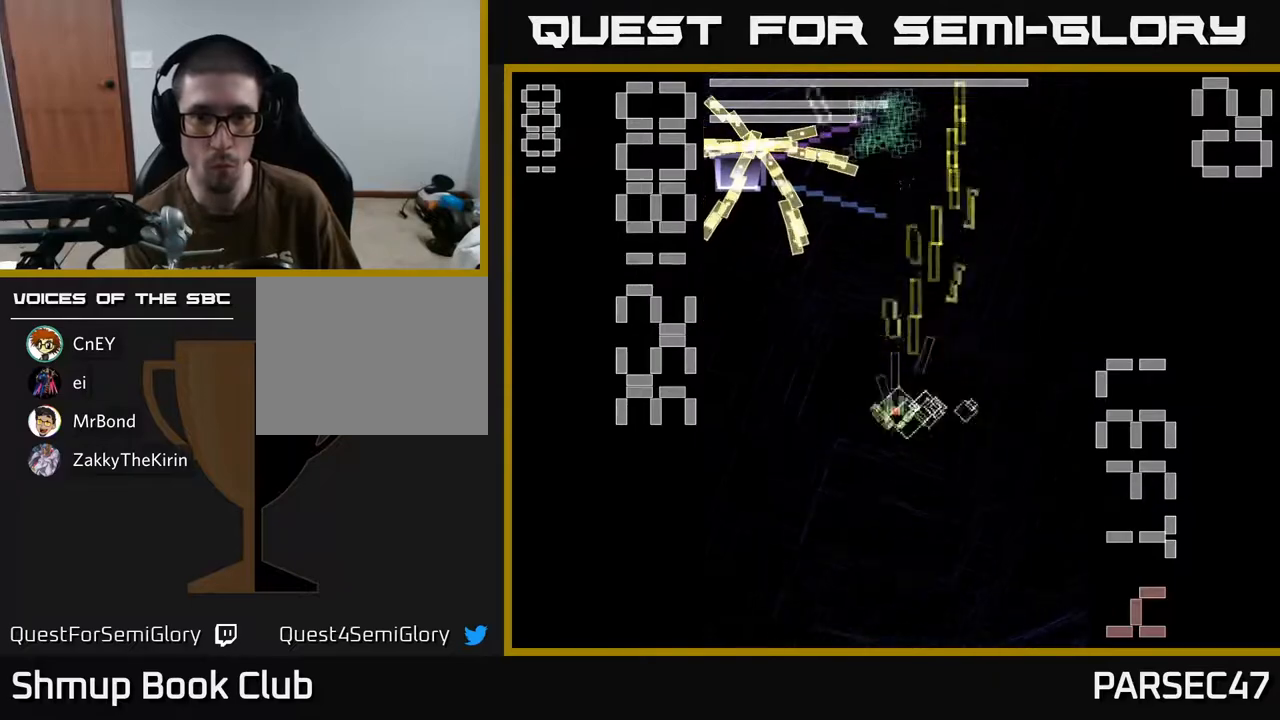
{"buttons": ["X", "R2", "DPAD_LEFT"], "events": [[17, "DPAD_LEFT", "up"], [150, "DPAD_DOWN", "up"], [150, "DPAD_LEFT", "down"]]}
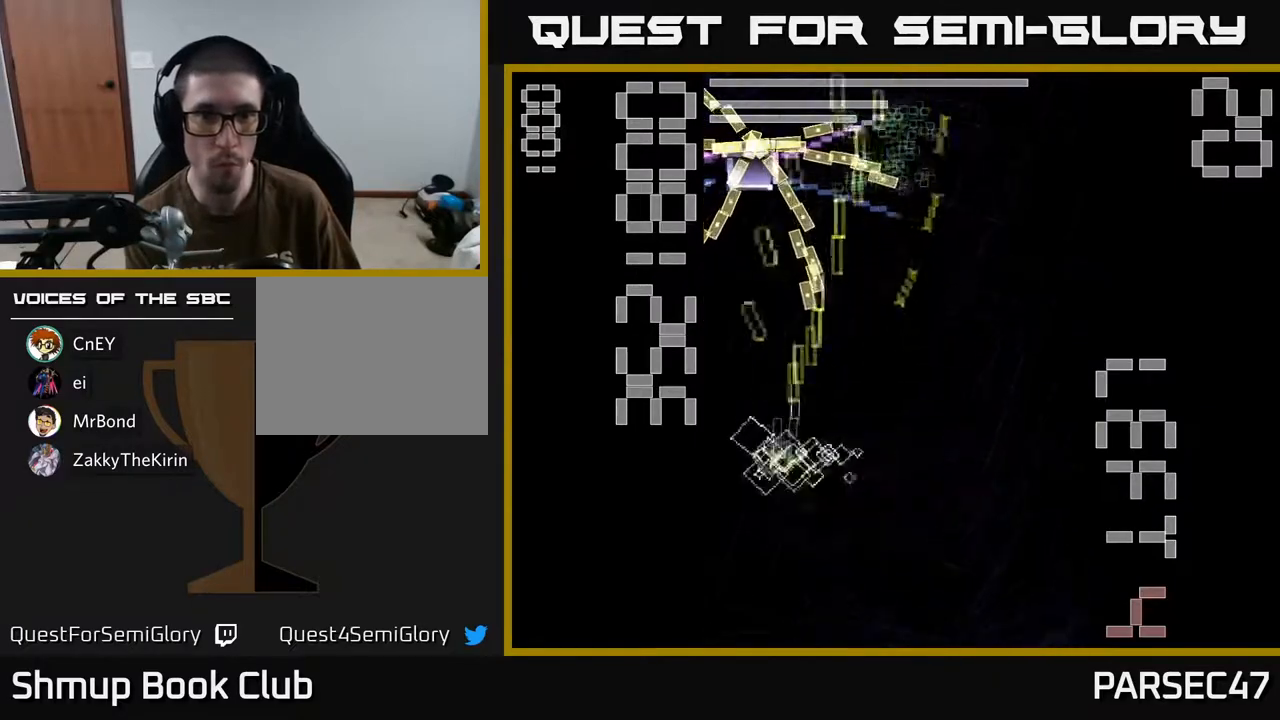
{"buttons": ["X", "R2", "DPAD_DOWN"], "events": [[117, "DPAD_UP", "down"], [317, "DPAD_LEFT", "up"], [317, "X", "up"], [400, "X", "down"], [433, "DPAD_UP", "up"], [483, "DPAD_DOWN", "down"]]}
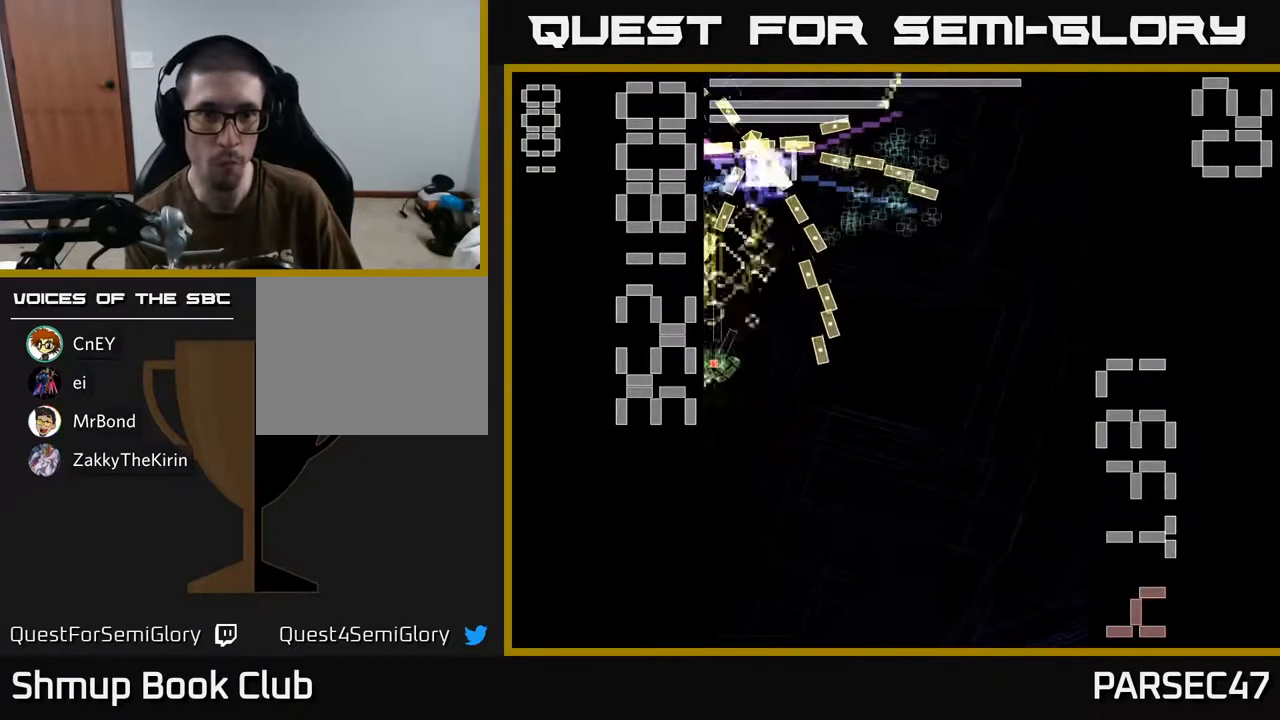
{"buttons": ["X", "R2", "DPAD_UP", "DPAD_RIGHT"], "events": [[217, "DPAD_RIGHT", "down"], [267, "DPAD_DOWN", "up"], [467, "DPAD_UP", "down"]]}
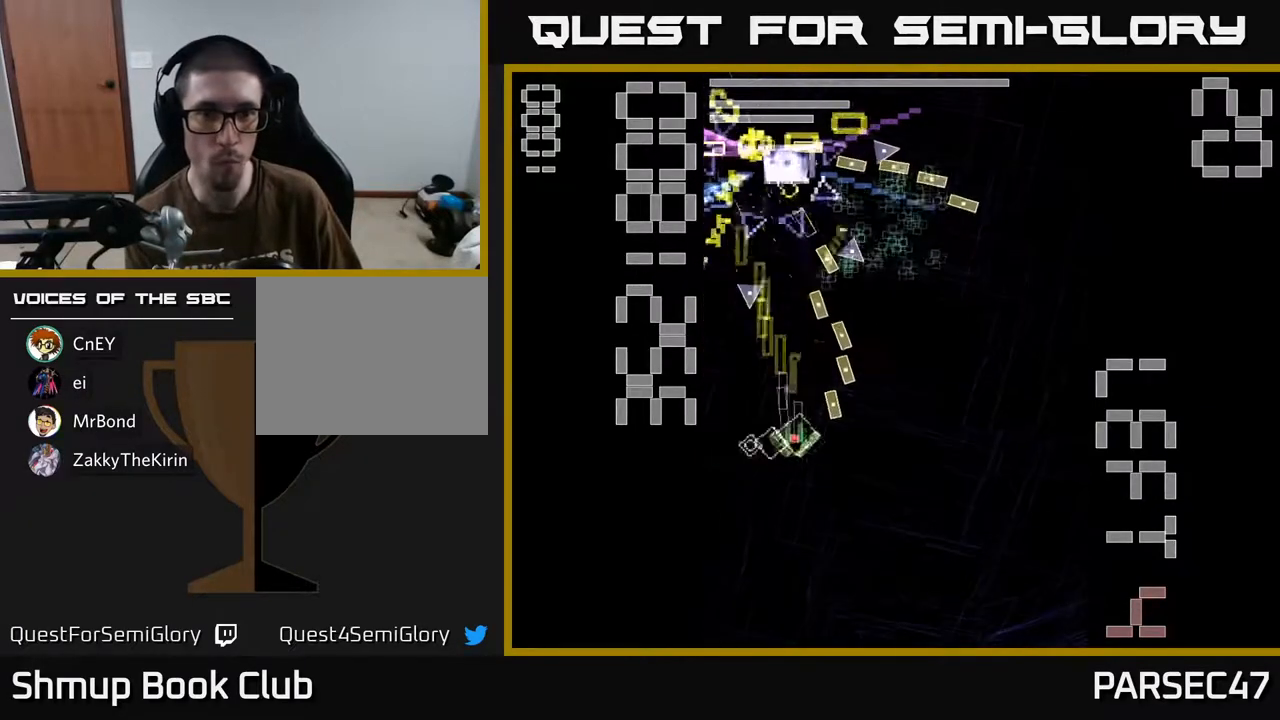
{"buttons": ["X", "R2", "DPAD_DOWN", "DPAD_RIGHT"]}
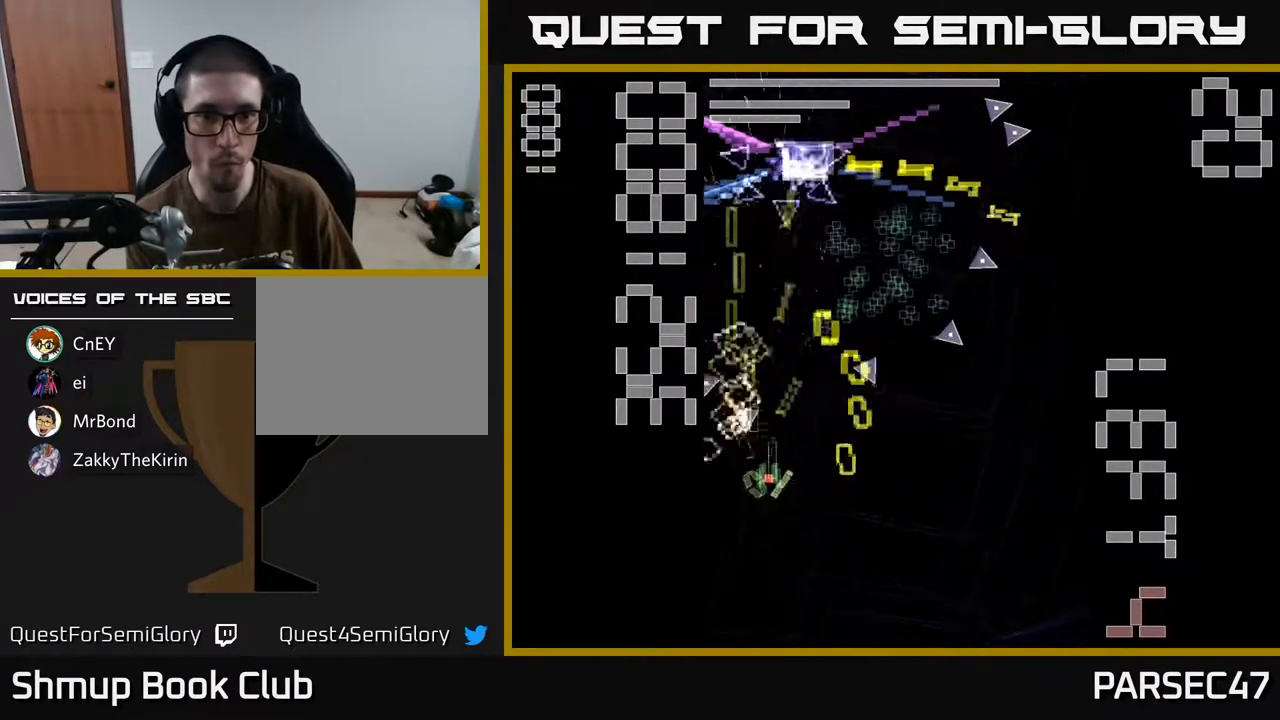
{"buttons": ["X", "R2"], "events": [[150, "DPAD_DOWN", "up"], [183, "DPAD_RIGHT", "up"], [200, "DPAD_UP", "down"], [267, "DPAD_LEFT", "down"], [450, "DPAD_LEFT", "up"], [483, "DPAD_UP", "up"]]}
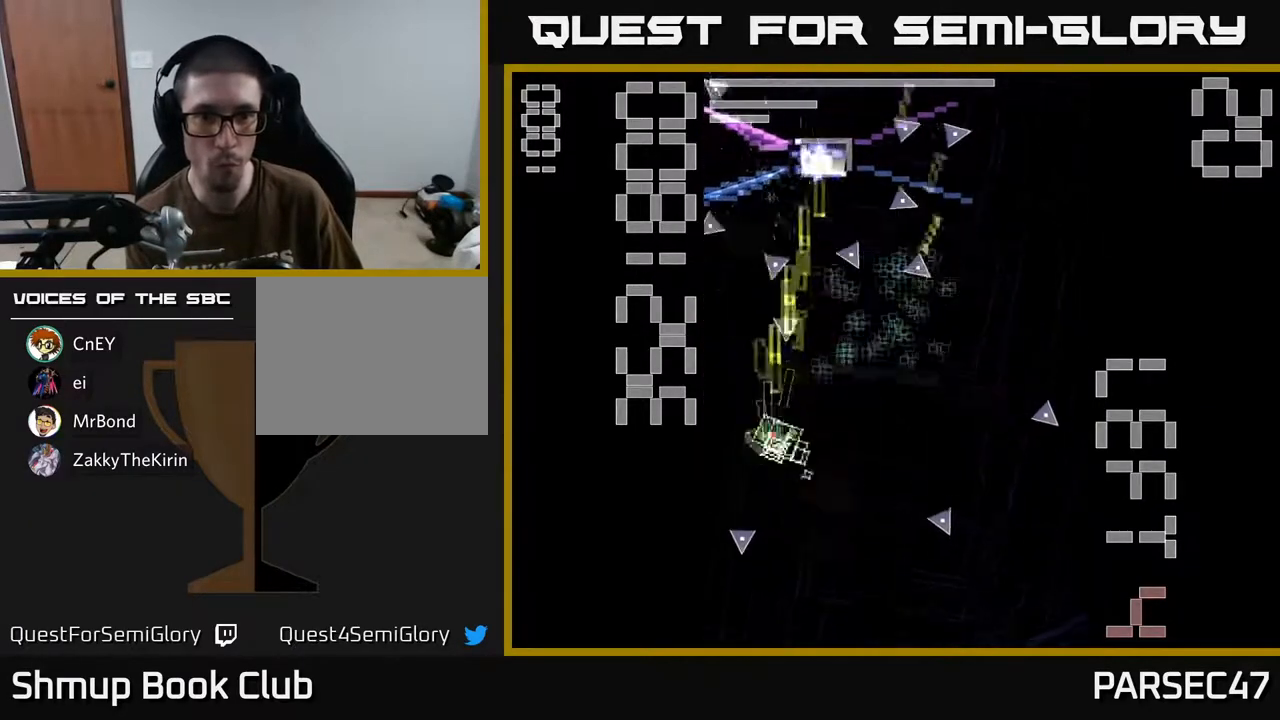
{"buttons": ["X", "R2", "DPAD_DOWN", "DPAD_RIGHT"], "events": [[17, "DPAD_RIGHT", "down"], [83, "DPAD_DOWN", "down"], [100, "DPAD_RIGHT", "up"], [267, "DPAD_LEFT", "down"], [350, "DPAD_LEFT", "up"], [400, "DPAD_RIGHT", "down"], [417, "X", "up"], [483, "X", "down"]]}